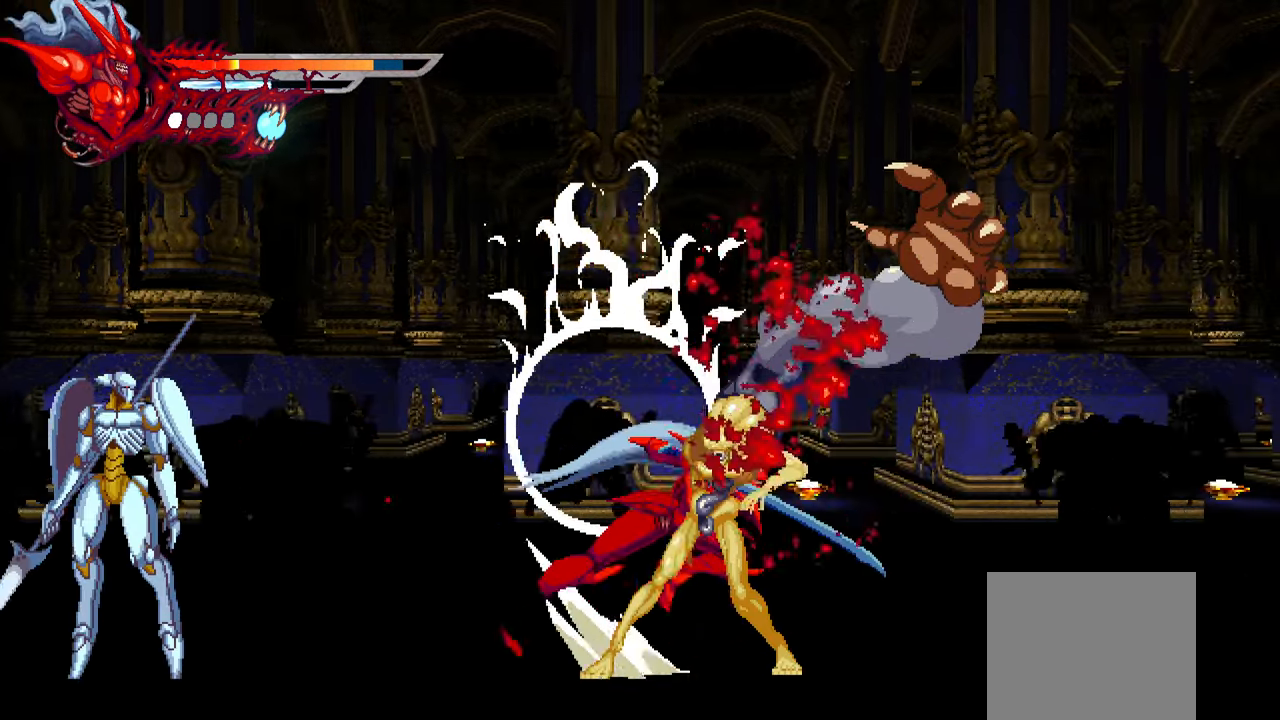
Gameplay with a controller (PlayStation layout); each line is a JSON object with the inputs held at the frame after it. "events" lists button and stick changes between this image and that frame as [ms after this image, input, new state], when the widget could be followed in between. Not read: left_stick other_buttons right_stick.
{"buttons": ["SQUARE", "DPAD_LEFT"], "events": [[167, "L1", "up"], [250, "DPAD_RIGHT", "up"], [317, "SQUARE", "down"], [333, "DPAD_LEFT", "down"], [400, "SQUARE", "up"], [483, "SQUARE", "down"]]}
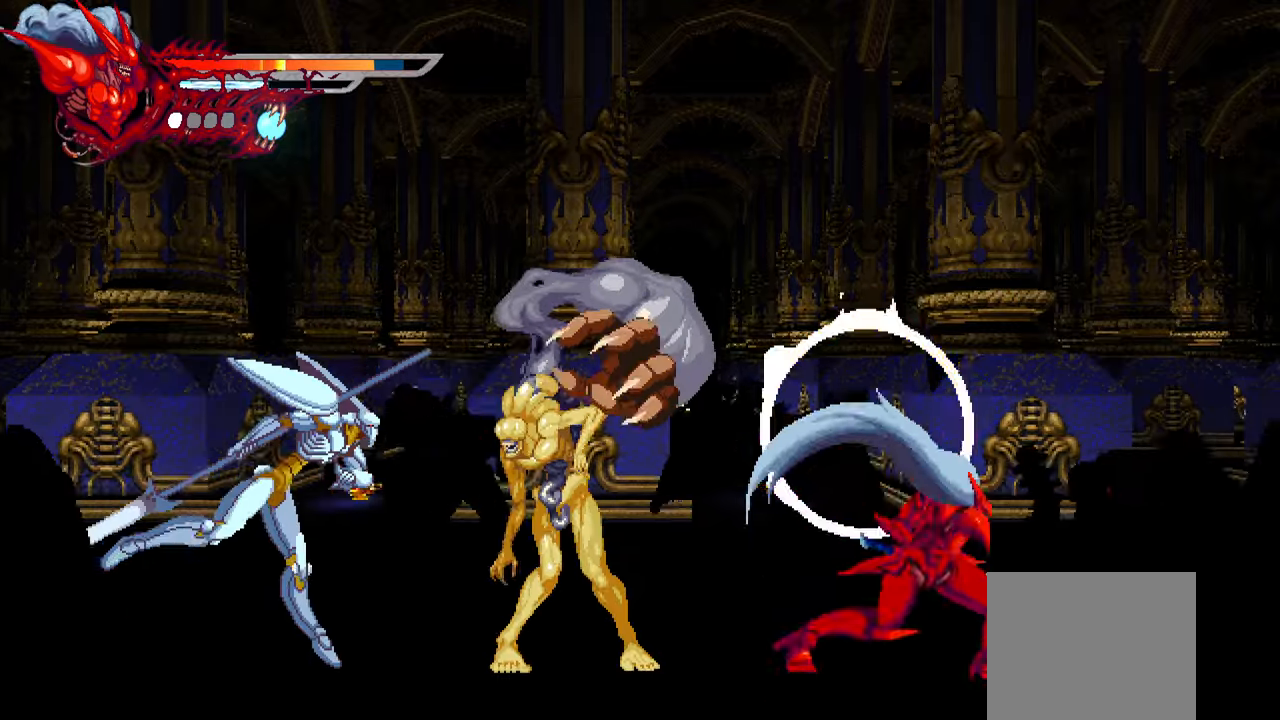
{"buttons": ["DPAD_LEFT"], "events": [[16, "SQUARE", "up"], [100, "SQUARE", "down"], [166, "SQUARE", "up"], [233, "SQUARE", "down"], [300, "SQUARE", "up"], [383, "SQUARE", "down"], [433, "SQUARE", "up"]]}
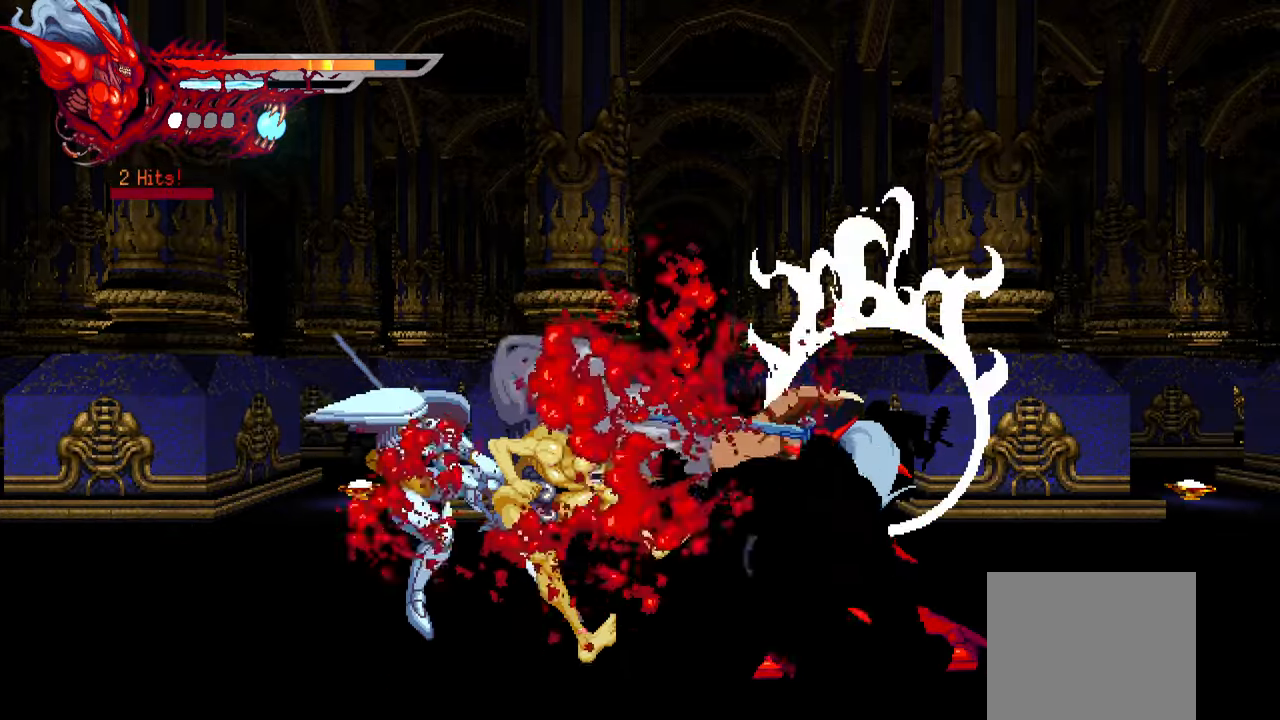
{"buttons": ["DPAD_LEFT"], "events": [[33, "TRIANGLE", "down"], [100, "TRIANGLE", "up"], [166, "TRIANGLE", "down"], [233, "TRIANGLE", "up"], [300, "TRIANGLE", "down"], [350, "TRIANGLE", "up"], [433, "TRIANGLE", "down"], [500, "TRIANGLE", "up"]]}
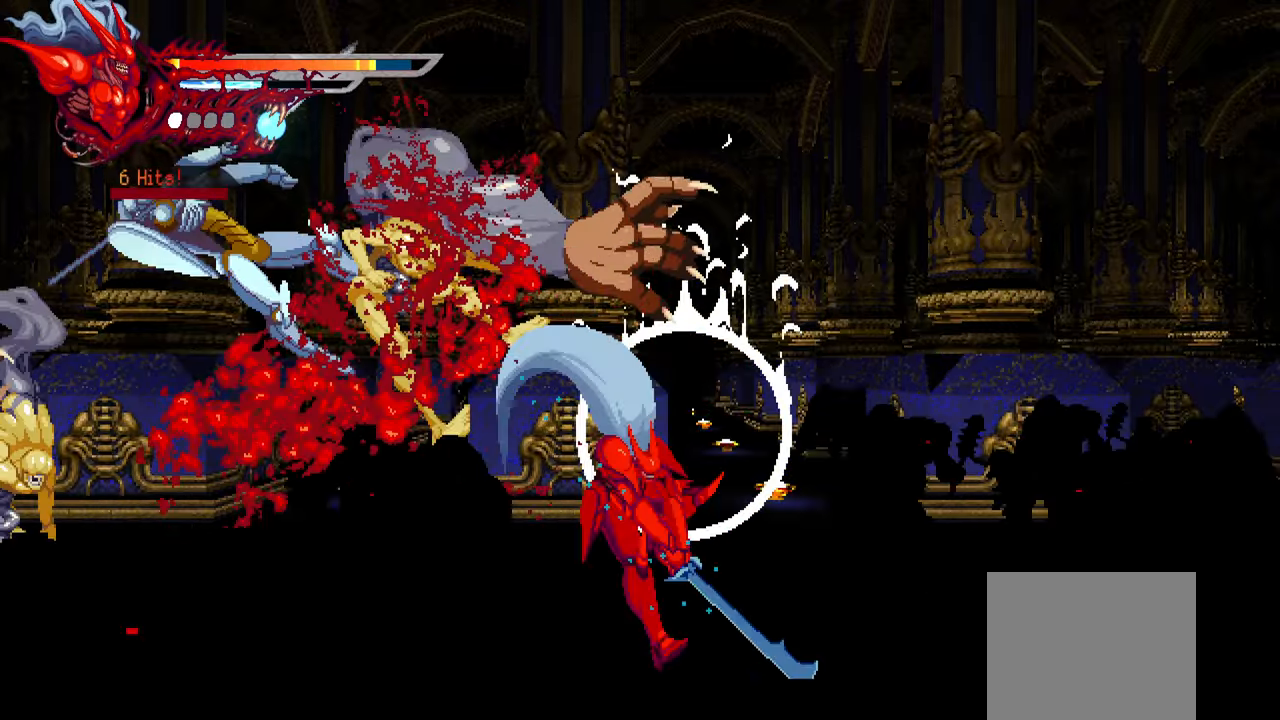
{"buttons": ["DPAD_LEFT"], "events": [[33, "L1", "down"], [216, "L1", "up"]]}
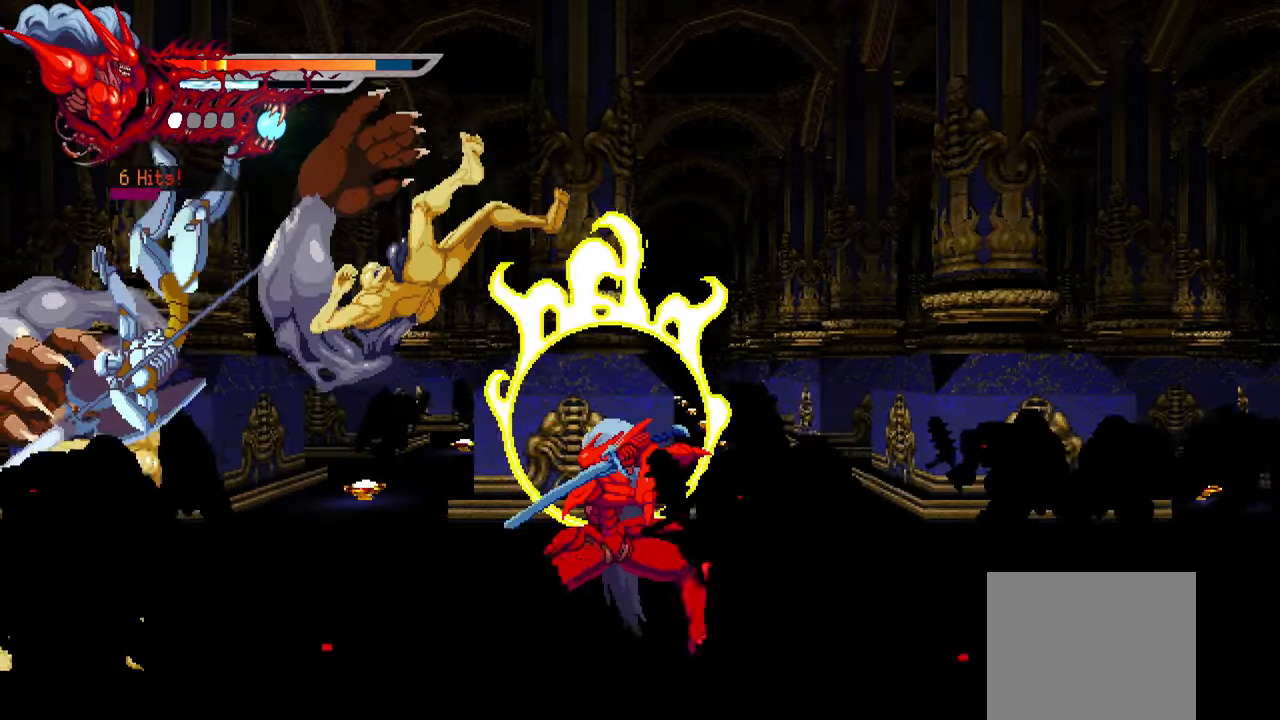
{"buttons": ["SQUARE", "DPAD_LEFT"], "events": [[33, "SQUARE", "down"], [150, "SQUARE", "up"], [200, "SQUARE", "down"], [250, "SQUARE", "up"], [333, "SQUARE", "down"], [400, "SQUARE", "up"], [466, "SQUARE", "down"]]}
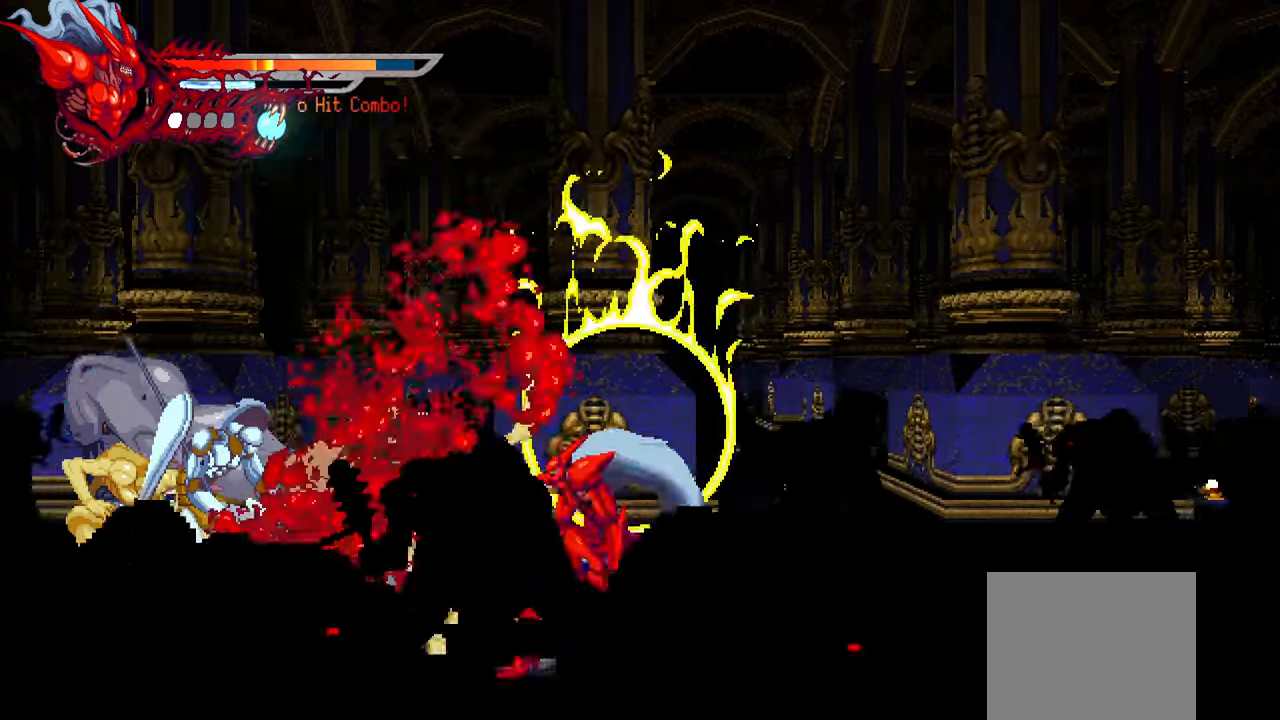
{"buttons": ["SQUARE", "DPAD_LEFT"], "events": [[16, "SQUARE", "up"], [100, "SQUARE", "down"], [166, "SQUARE", "up"], [183, "L1", "down"], [350, "L1", "up"], [450, "SQUARE", "down"]]}
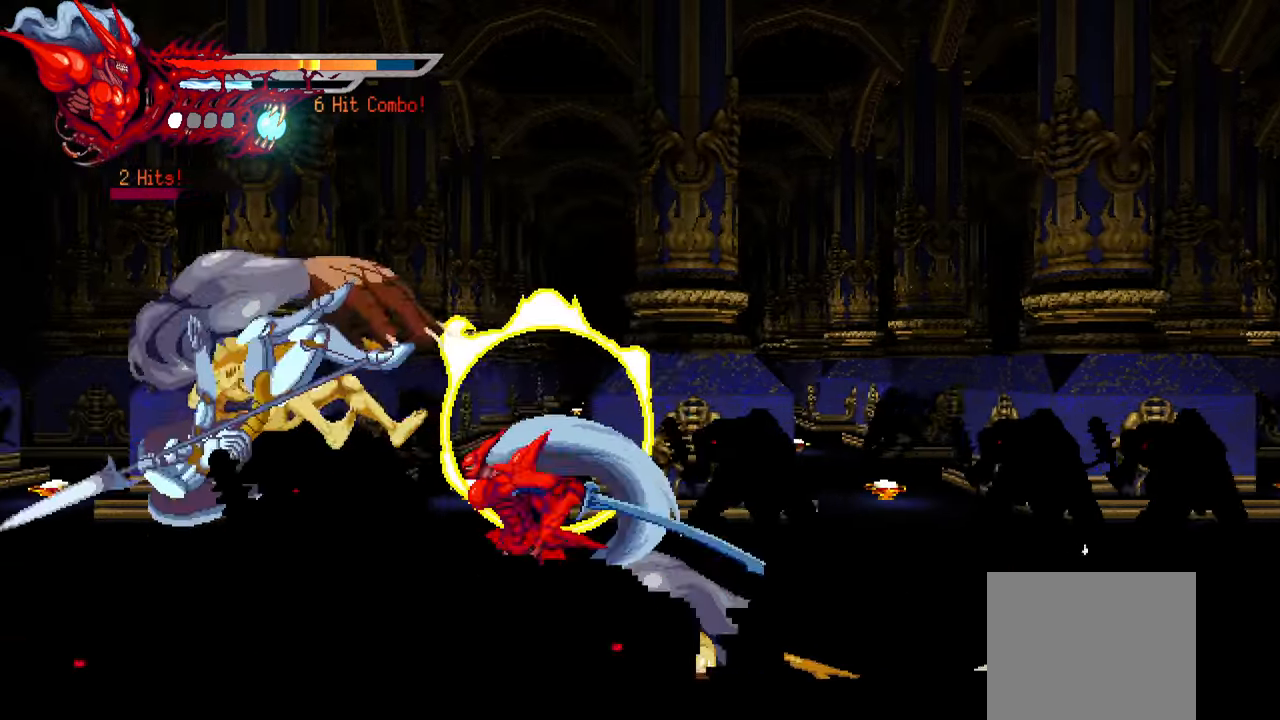
{"buttons": ["SQUARE", "DPAD_LEFT"], "events": [[50, "SQUARE", "up"], [116, "SQUARE", "down"], [183, "SQUARE", "up"], [250, "SQUARE", "down"], [300, "SQUARE", "up"], [383, "SQUARE", "down"], [433, "SQUARE", "up"], [500, "SQUARE", "down"]]}
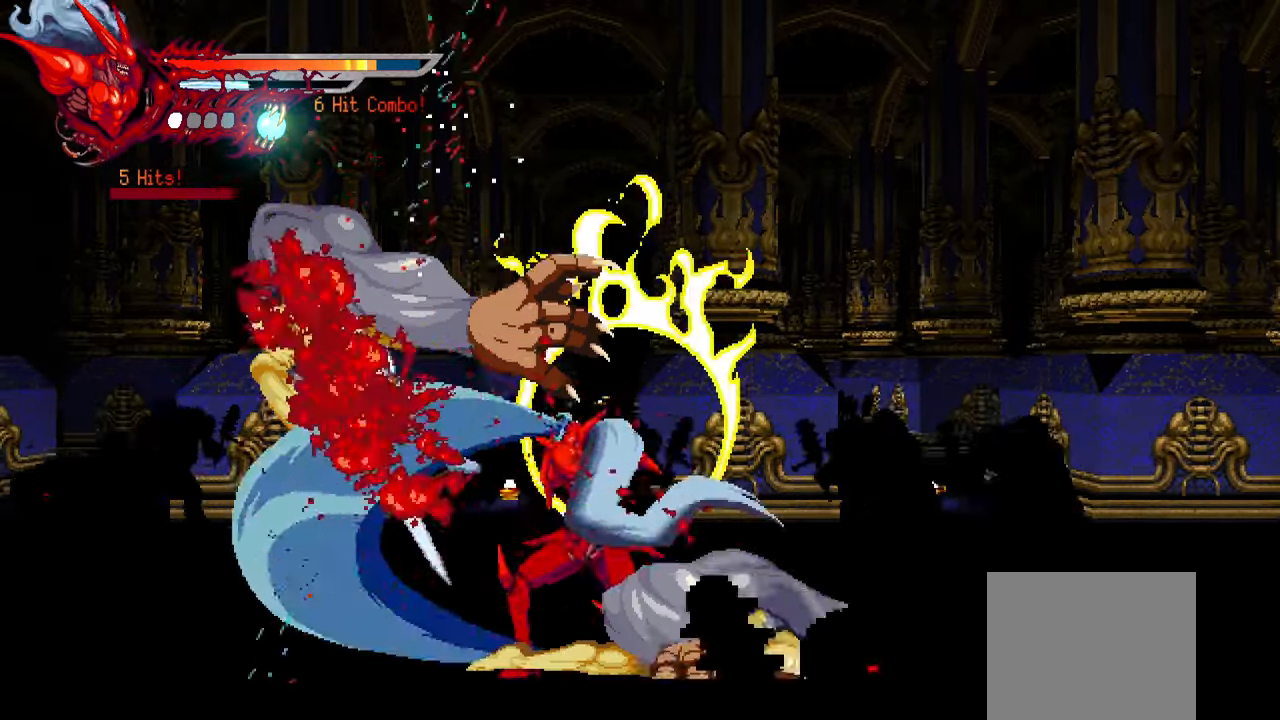
{"buttons": ["DPAD_LEFT"], "events": [[50, "L1", "down"], [66, "SQUARE", "up"], [183, "L1", "up"], [366, "SQUARE", "down"], [450, "SQUARE", "up"]]}
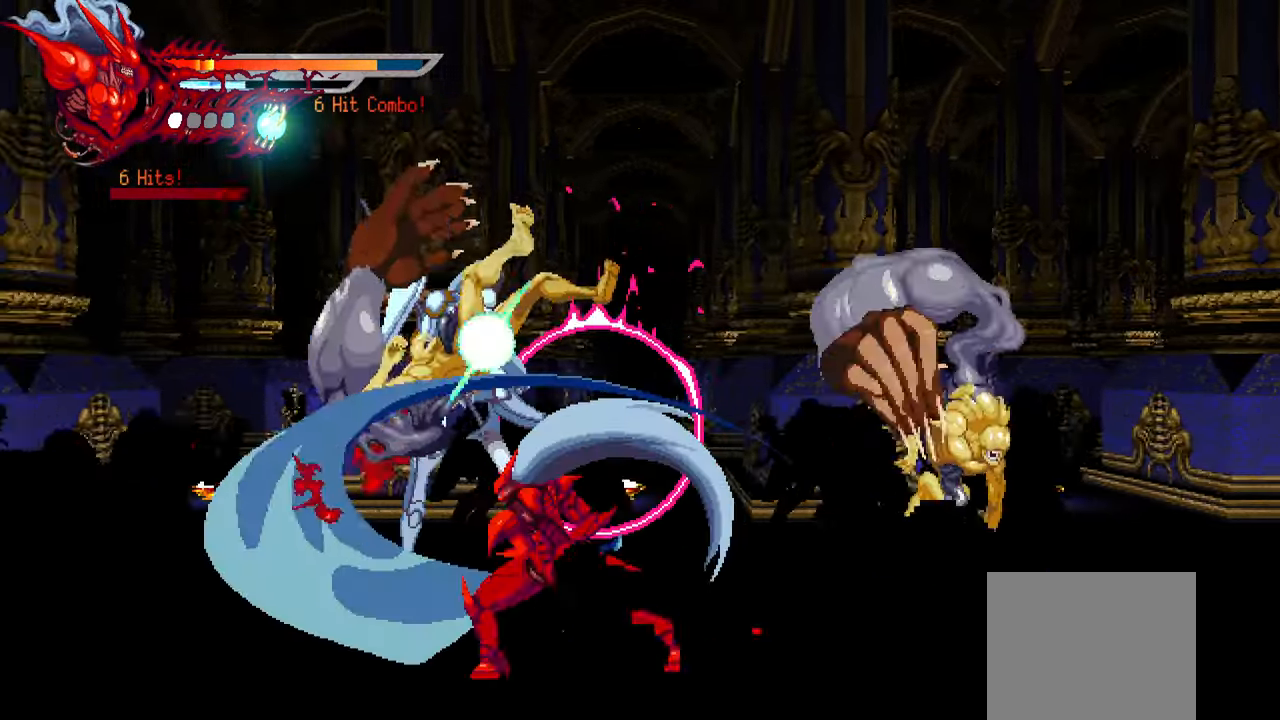
{"buttons": ["L1", "DPAD_LEFT"], "events": [[33, "SQUARE", "down"], [116, "SQUARE", "up"], [166, "SQUARE", "down"], [250, "SQUARE", "up"], [316, "SQUARE", "down"], [383, "SQUARE", "up"], [450, "SQUARE", "down"], [466, "L1", "down"], [500, "SQUARE", "up"]]}
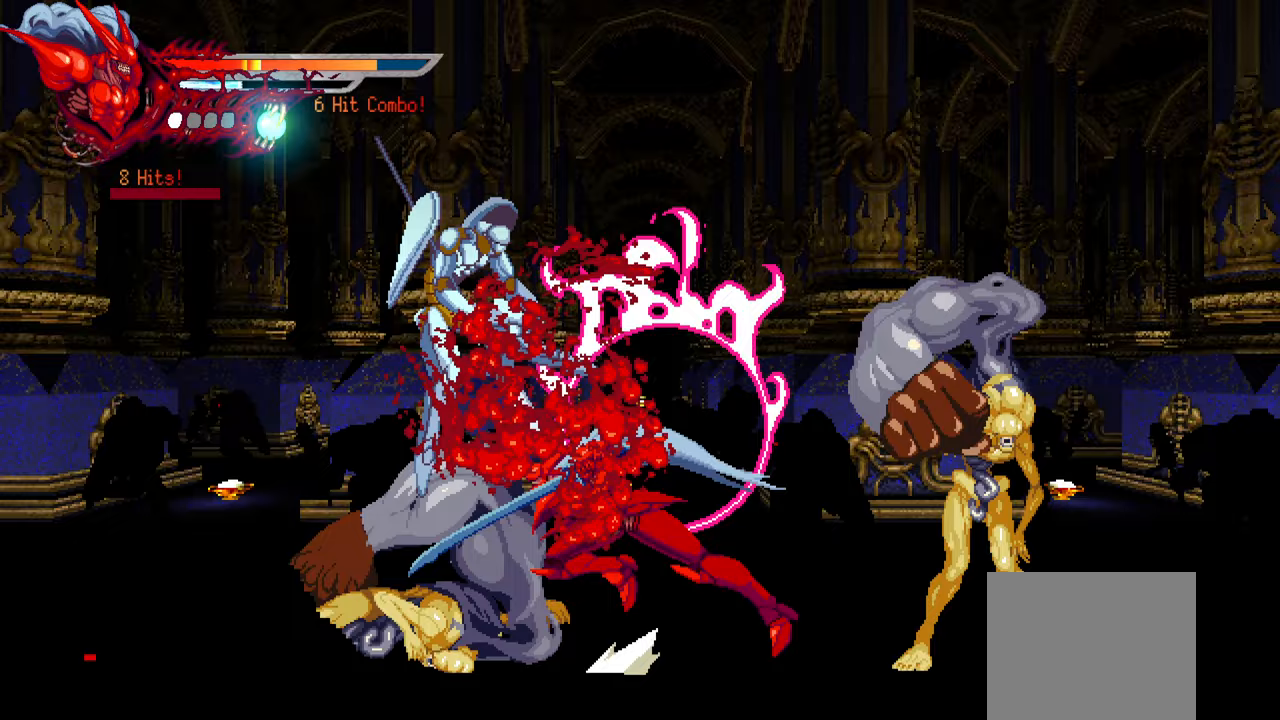
{"buttons": ["DPAD_RIGHT"], "events": [[150, "L1", "up"], [183, "DPAD_LEFT", "up"], [267, "DPAD_RIGHT", "down"], [367, "SQUARE", "down"], [467, "SQUARE", "up"]]}
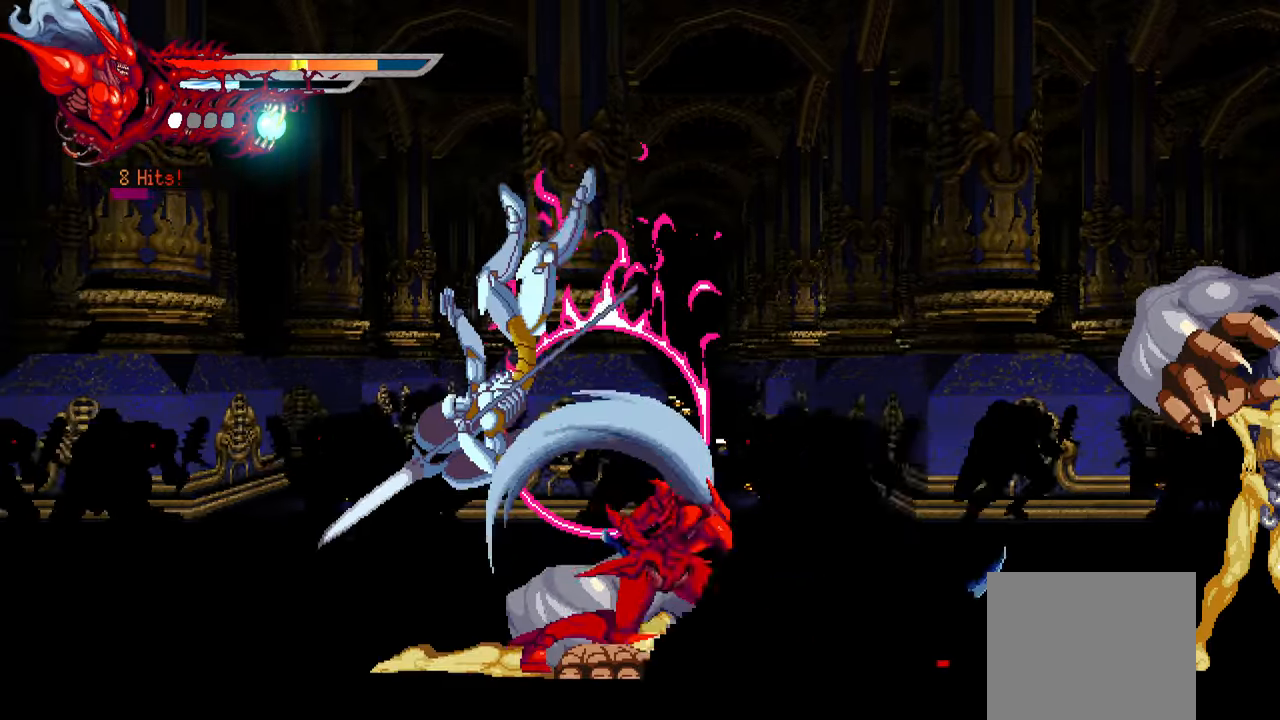
{"buttons": ["DPAD_RIGHT"], "events": [[67, "SQUARE", "down"], [117, "SQUARE", "up"], [217, "SQUARE", "down"], [250, "SQUARE", "up"], [350, "L1", "down"], [500, "L1", "up"]]}
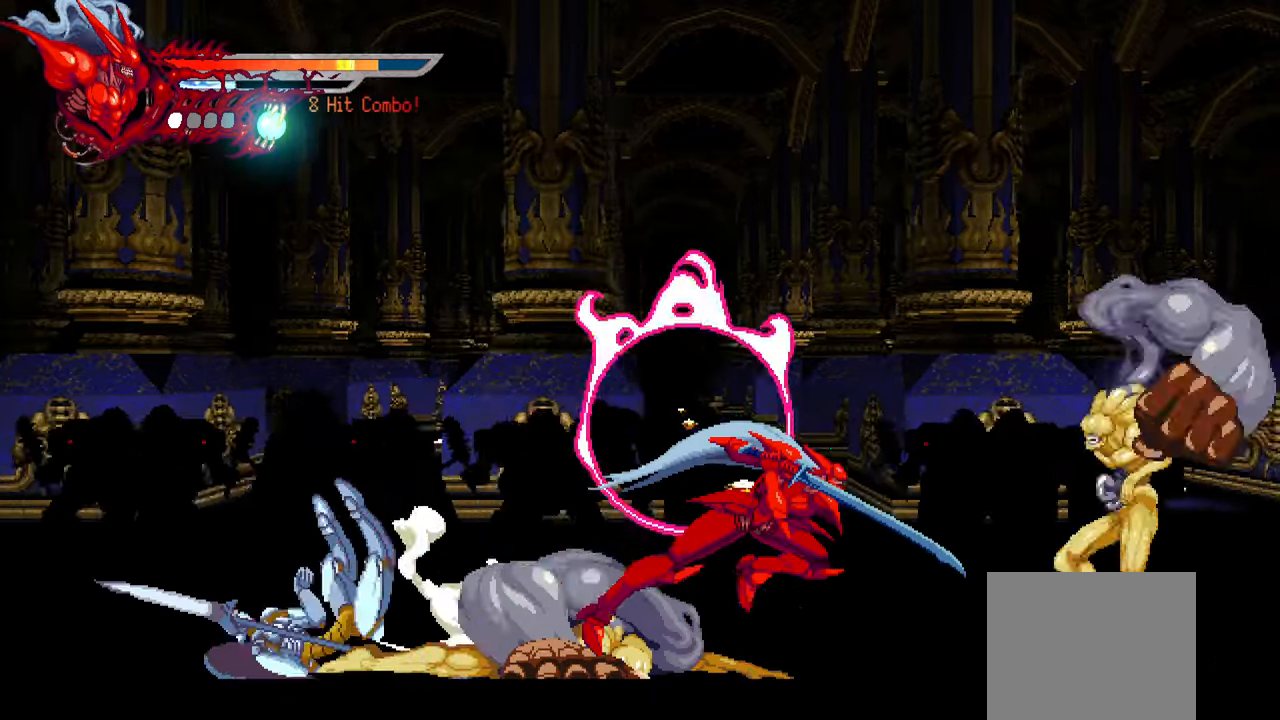
{"buttons": [], "events": [[17, "TRIANGLE", "down"], [100, "TRIANGLE", "up"], [167, "TRIANGLE", "down"], [217, "TRIANGLE", "up"], [300, "TRIANGLE", "down"], [333, "TRIANGLE", "up"], [450, "DPAD_RIGHT", "up"]]}
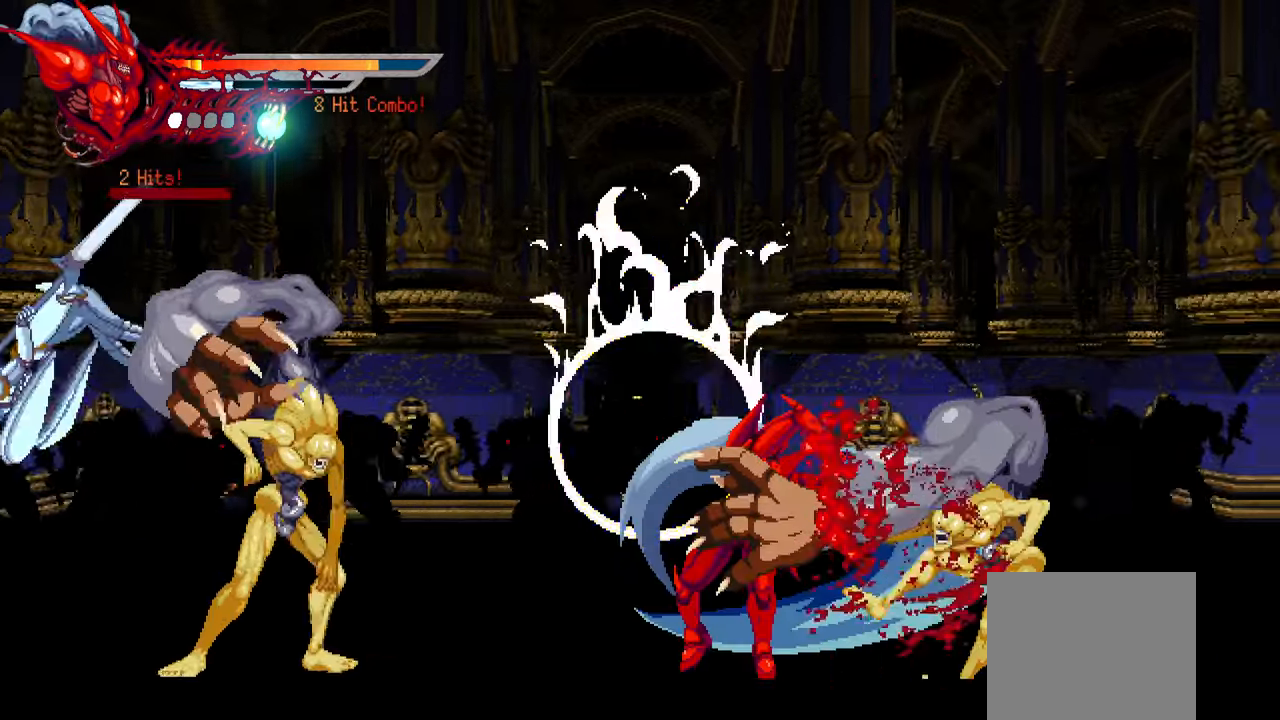
{"buttons": ["DPAD_LEFT"], "events": [[33, "DPAD_LEFT", "down"], [67, "L1", "down"], [233, "L1", "up"], [267, "SQUARE", "down"], [367, "SQUARE", "up"], [417, "SQUARE", "down"], [500, "SQUARE", "up"]]}
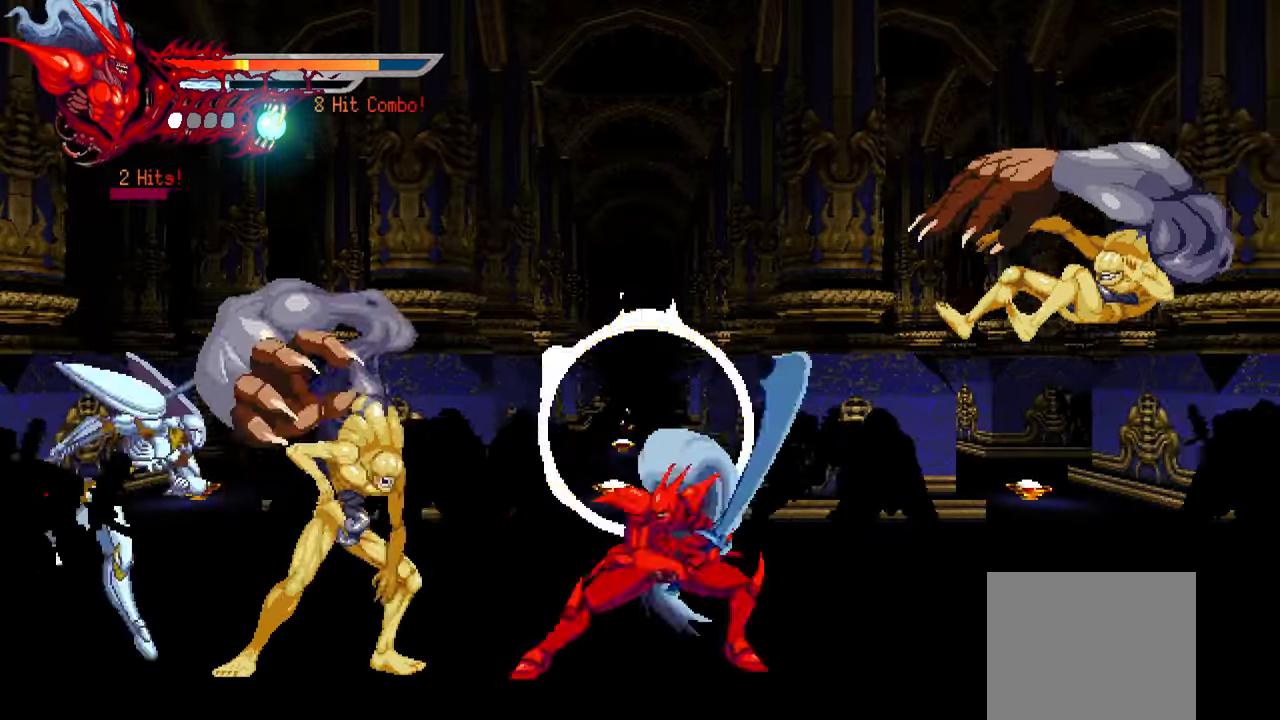
{"buttons": ["DPAD_LEFT"], "events": [[283, "TRIANGLE", "down"], [350, "TRIANGLE", "up"], [433, "TRIANGLE", "down"], [500, "TRIANGLE", "up"]]}
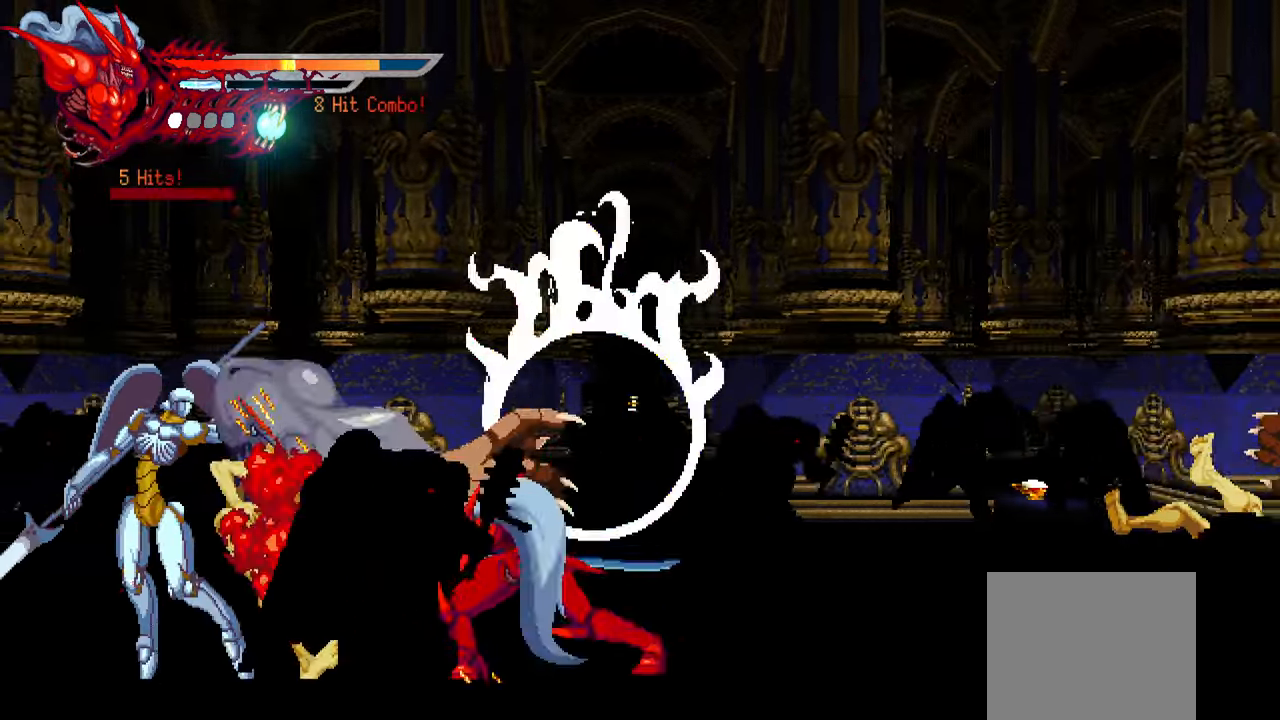
{"buttons": ["DPAD_LEFT"], "events": [[50, "TRIANGLE", "down"], [150, "TRIANGLE", "up"], [217, "L1", "down"], [267, "DPAD_UP", "down"], [350, "DPAD_UP", "up"], [400, "L1", "up"]]}
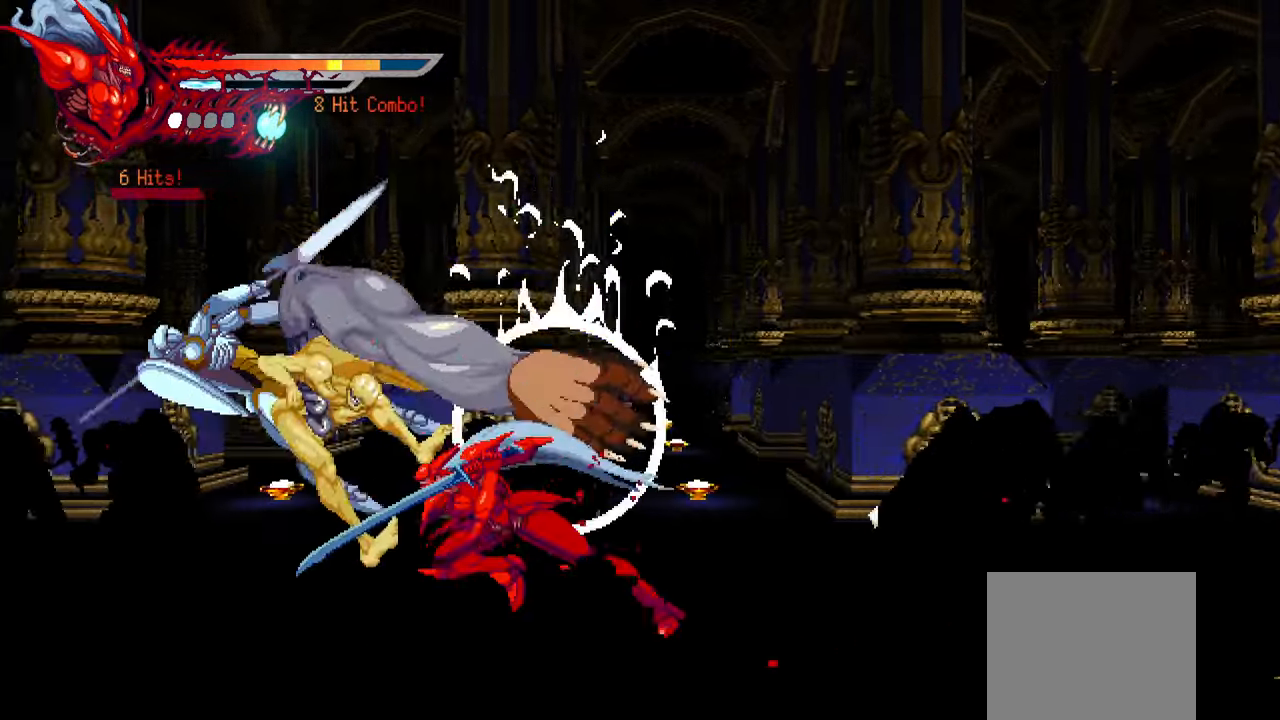
{"buttons": ["DPAD_LEFT"], "events": []}
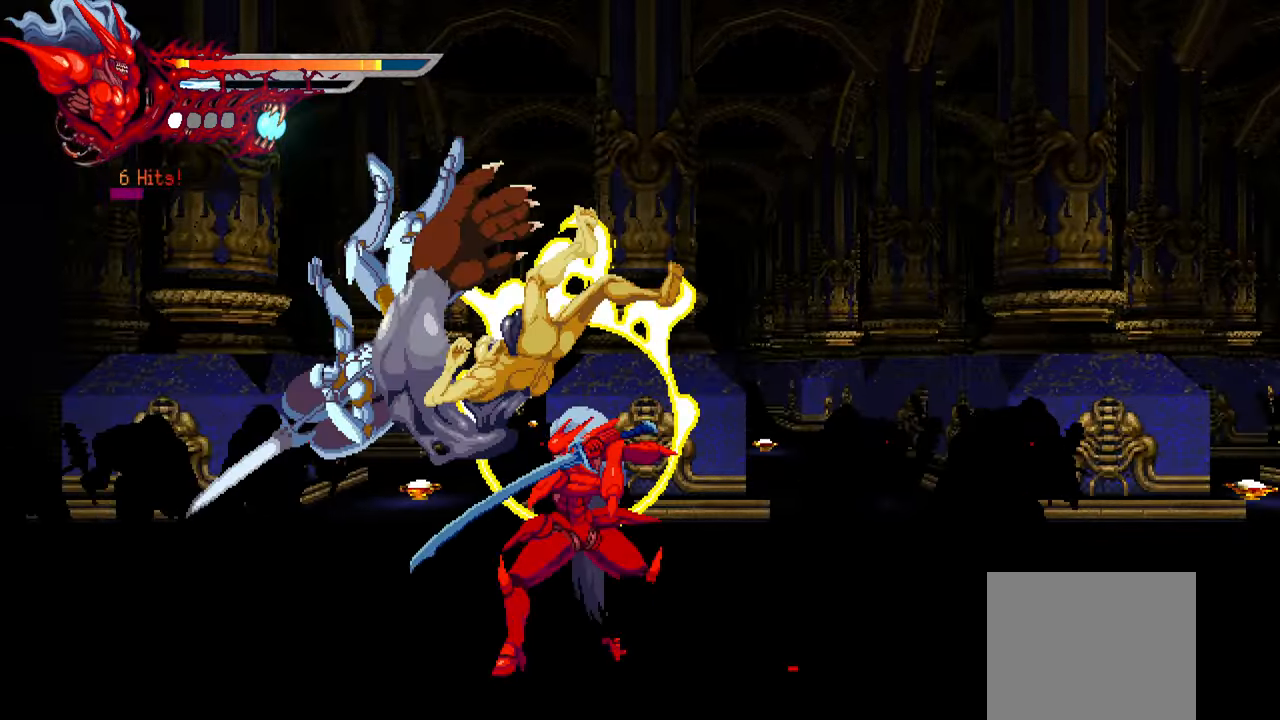
{"buttons": ["SQUARE", "DPAD_LEFT"], "events": [[17, "SQUARE", "down"], [167, "SQUARE", "up"], [217, "SQUARE", "down"], [283, "SQUARE", "up"], [433, "SQUARE", "down"]]}
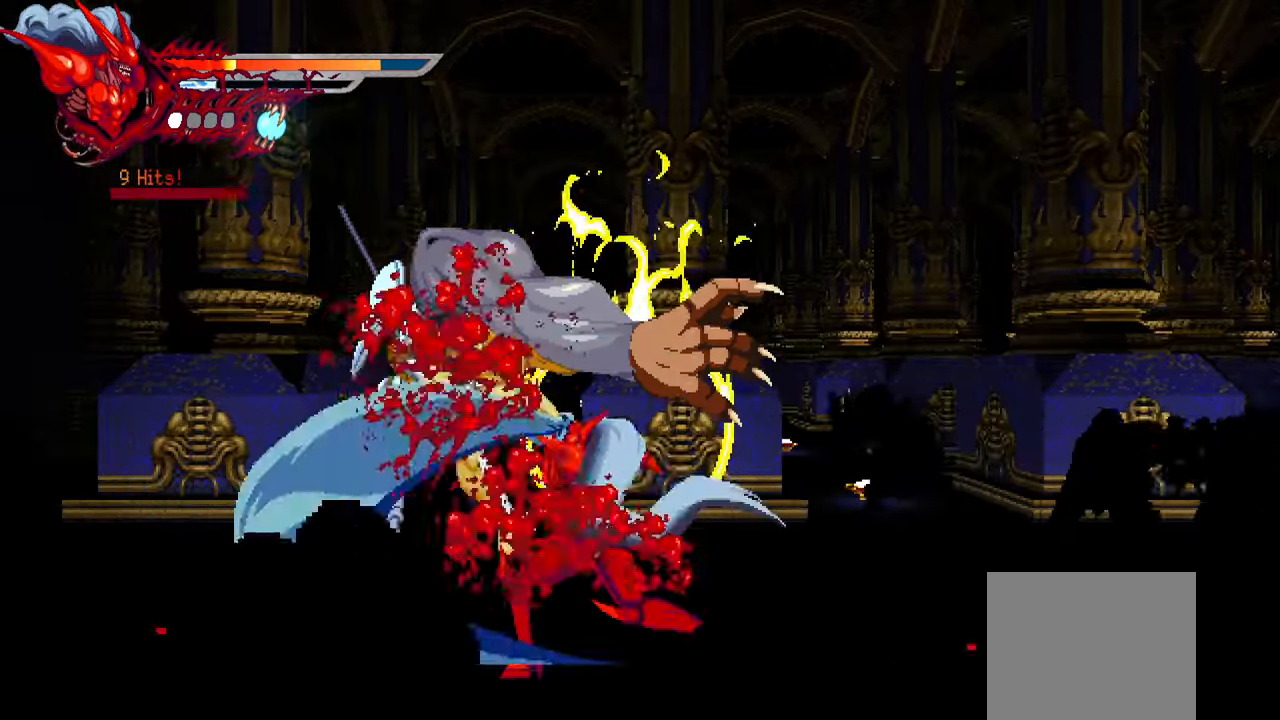
{"buttons": [], "events": [[17, "SQUARE", "up"], [83, "SQUARE", "down"], [167, "DPAD_UP", "down"], [167, "L1", "down"], [167, "SQUARE", "up"], [300, "DPAD_UP", "up"], [300, "L1", "up"], [367, "DPAD_LEFT", "up"]]}
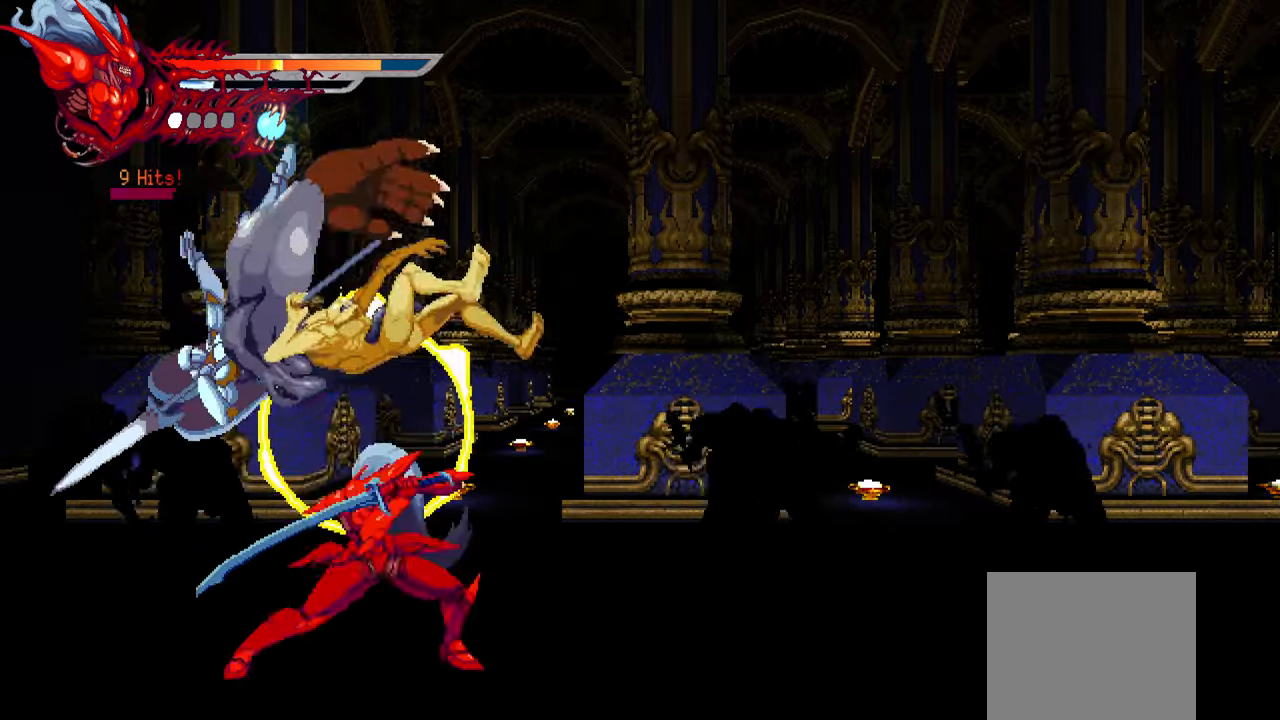
{"buttons": ["SQUARE"], "events": [[117, "SQUARE", "down"], [217, "SQUARE", "up"], [267, "SQUARE", "down"], [334, "SQUARE", "up"], [484, "SQUARE", "down"]]}
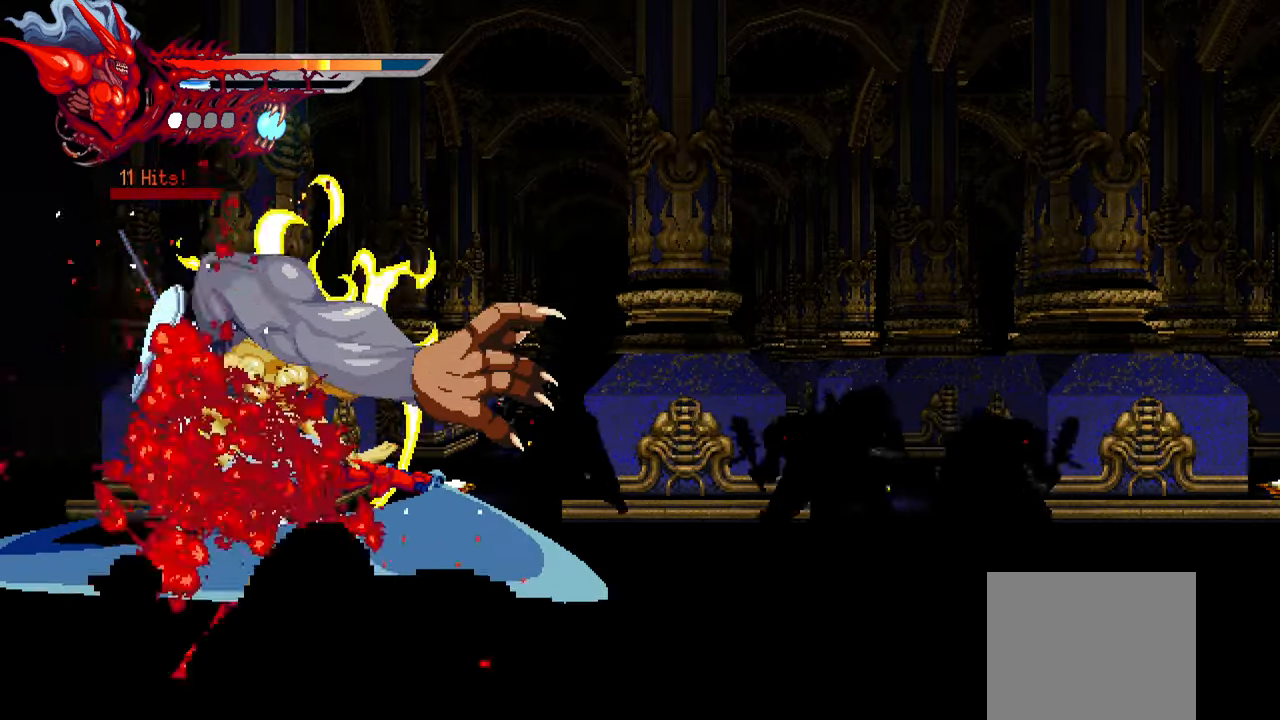
{"buttons": [], "events": [[84, "SQUARE", "up"], [167, "SQUARE", "down"], [234, "SQUARE", "up"]]}
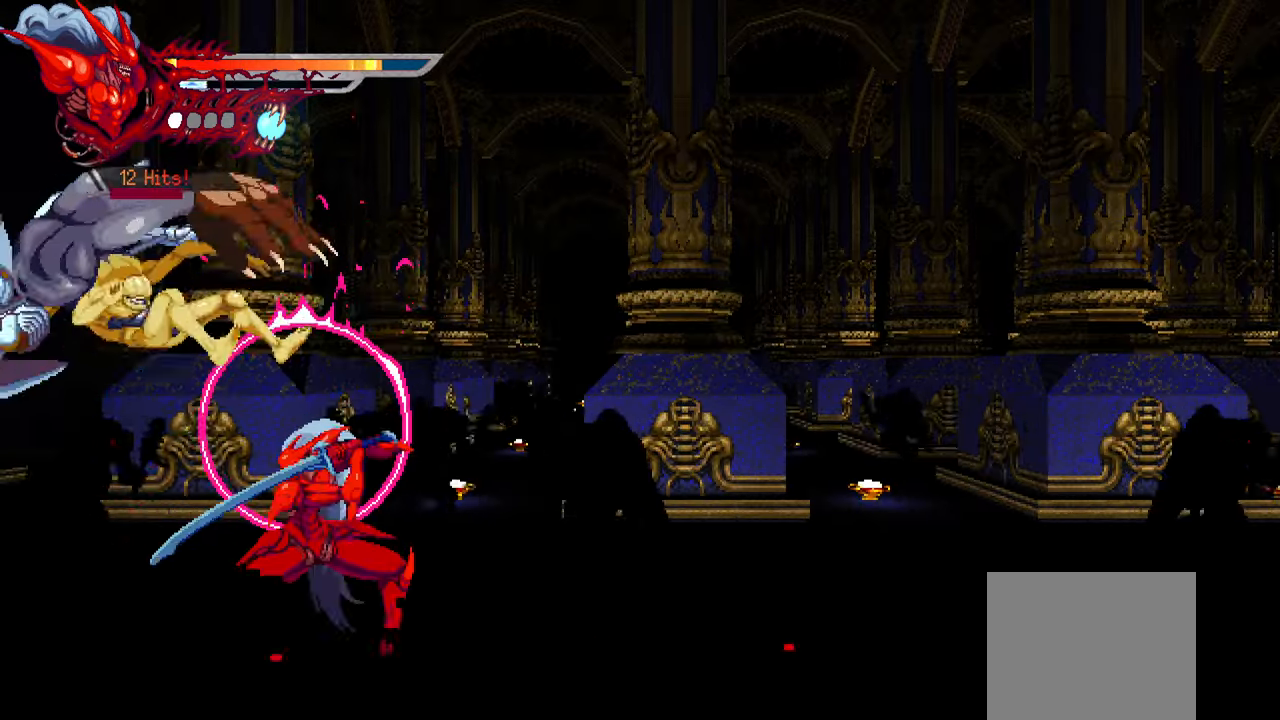
{"buttons": [], "events": [[134, "SQUARE", "down"], [234, "SQUARE", "up"], [267, "SQUARE", "down"], [350, "SQUARE", "up"], [400, "SQUARE", "down"], [484, "SQUARE", "up"]]}
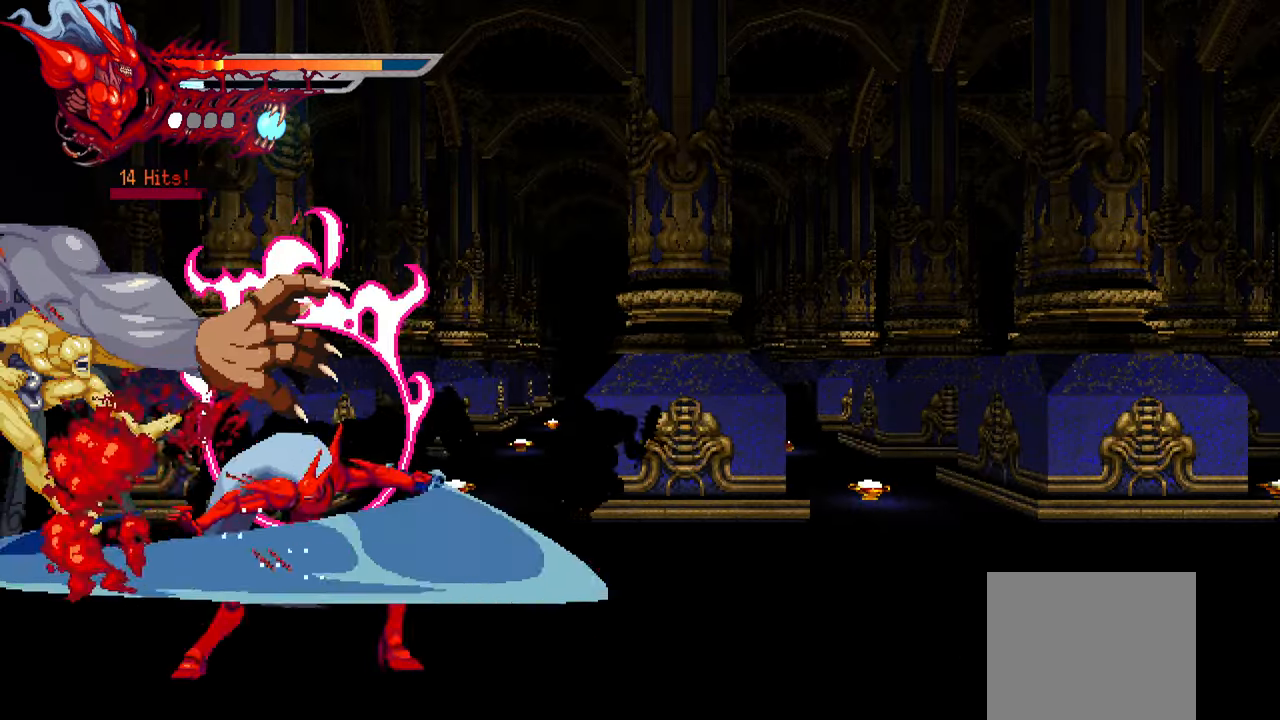
{"buttons": [], "events": [[50, "SQUARE", "down"], [117, "SQUARE", "up"], [167, "SQUARE", "down"], [267, "SQUARE", "up"]]}
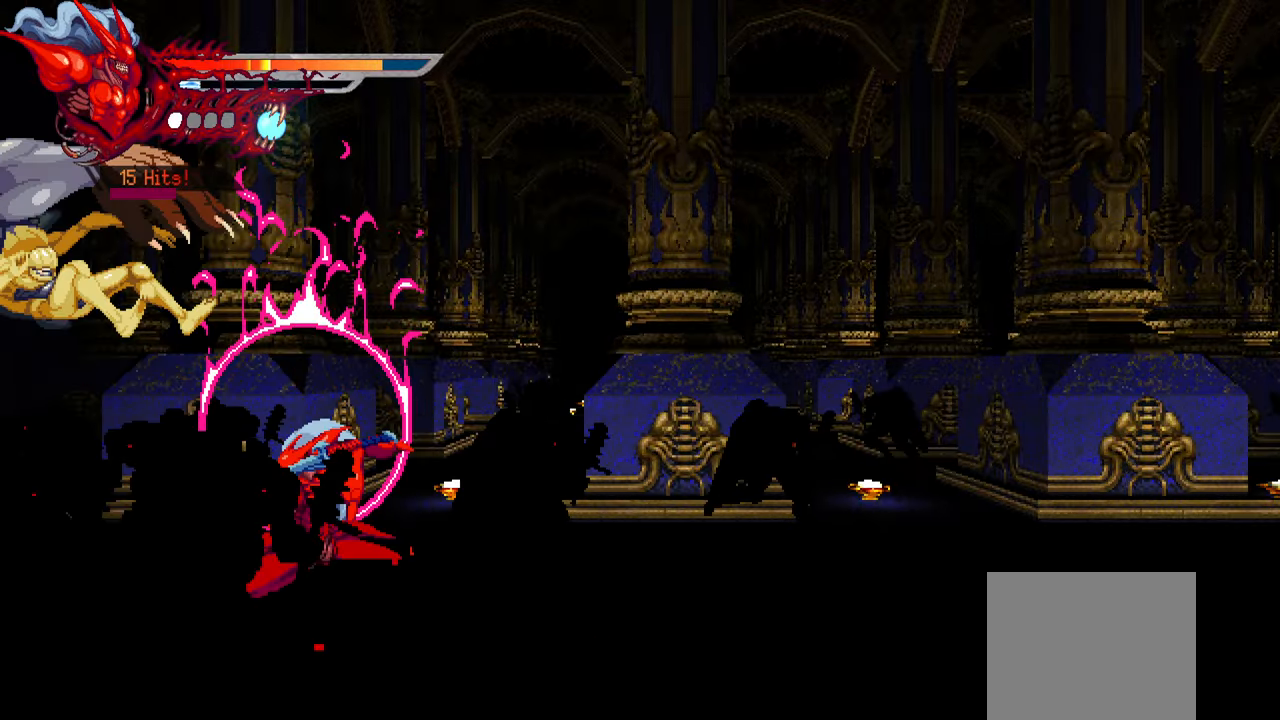
{"buttons": ["SQUARE"], "events": [[167, "SQUARE", "down"], [284, "SQUARE", "up"], [350, "SQUARE", "down"], [434, "SQUARE", "up"], [467, "SQUARE", "down"]]}
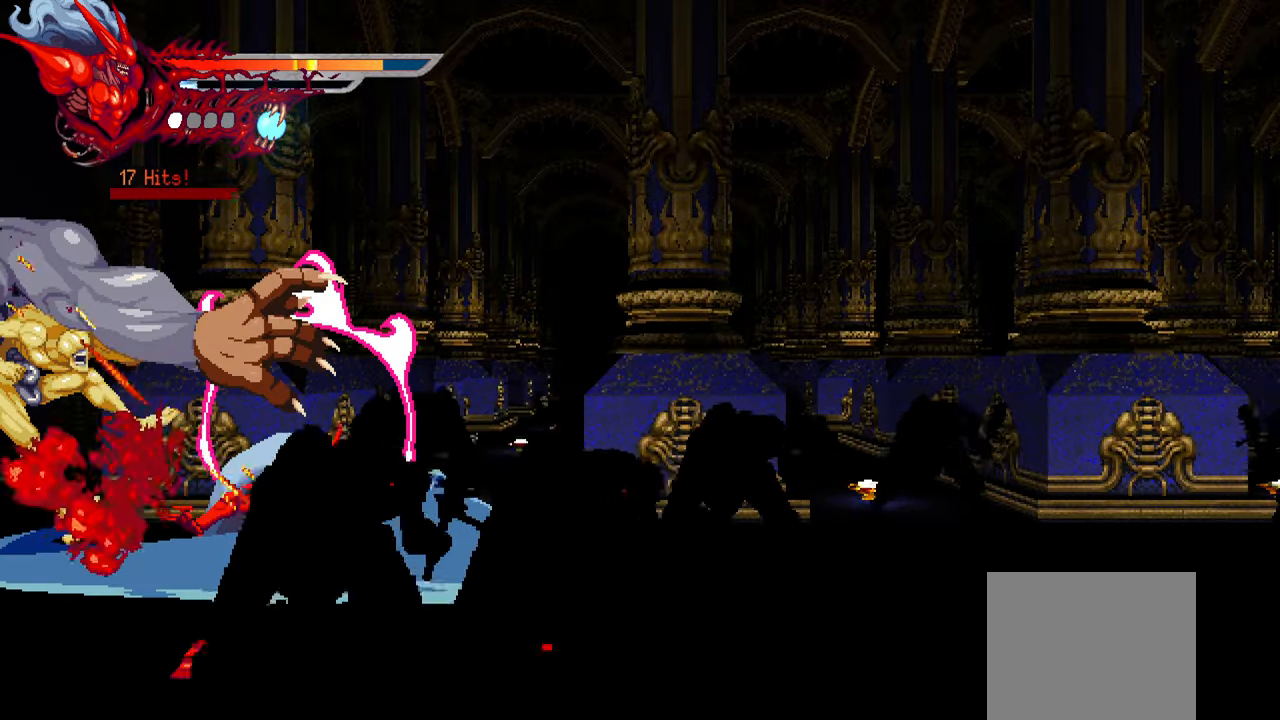
{"buttons": [], "events": [[67, "SQUARE", "up"], [117, "SQUARE", "down"], [184, "SQUARE", "up"], [234, "SQUARE", "down"], [317, "SQUARE", "up"]]}
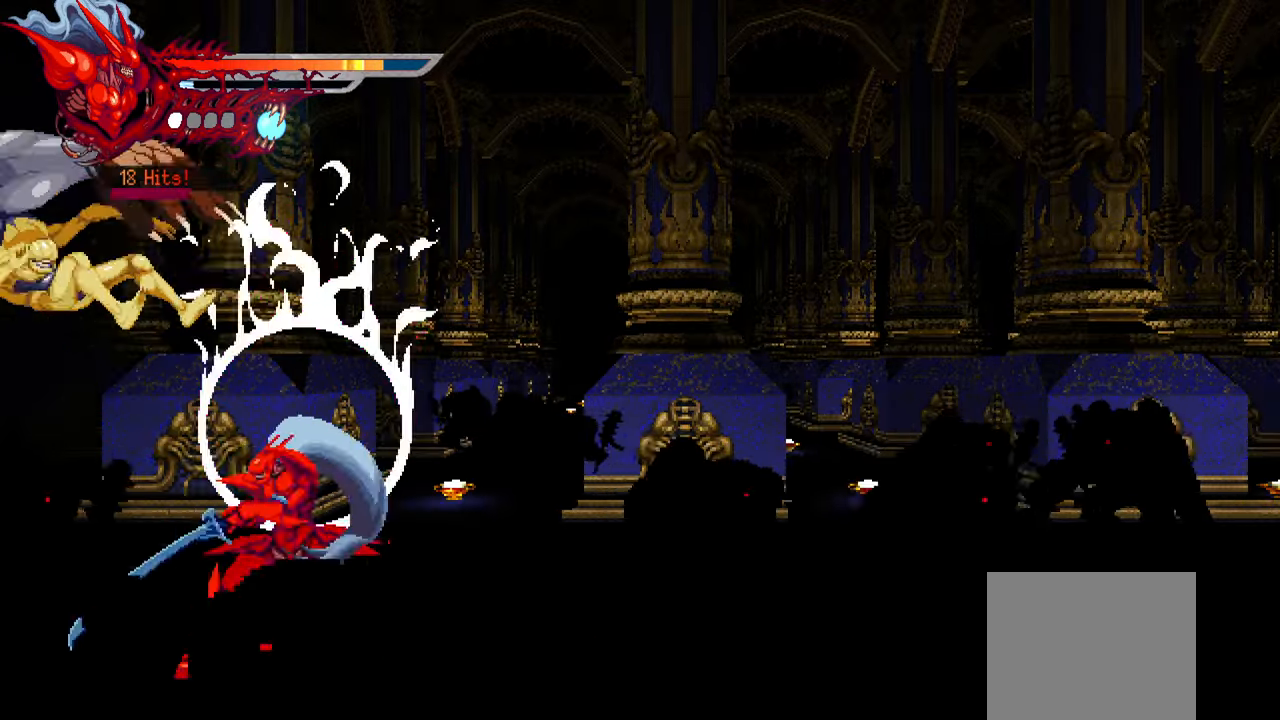
{"buttons": ["SQUARE"], "events": [[217, "SQUARE", "down"], [334, "SQUARE", "up"], [400, "SQUARE", "down"], [450, "SQUARE", "up"], [500, "SQUARE", "down"]]}
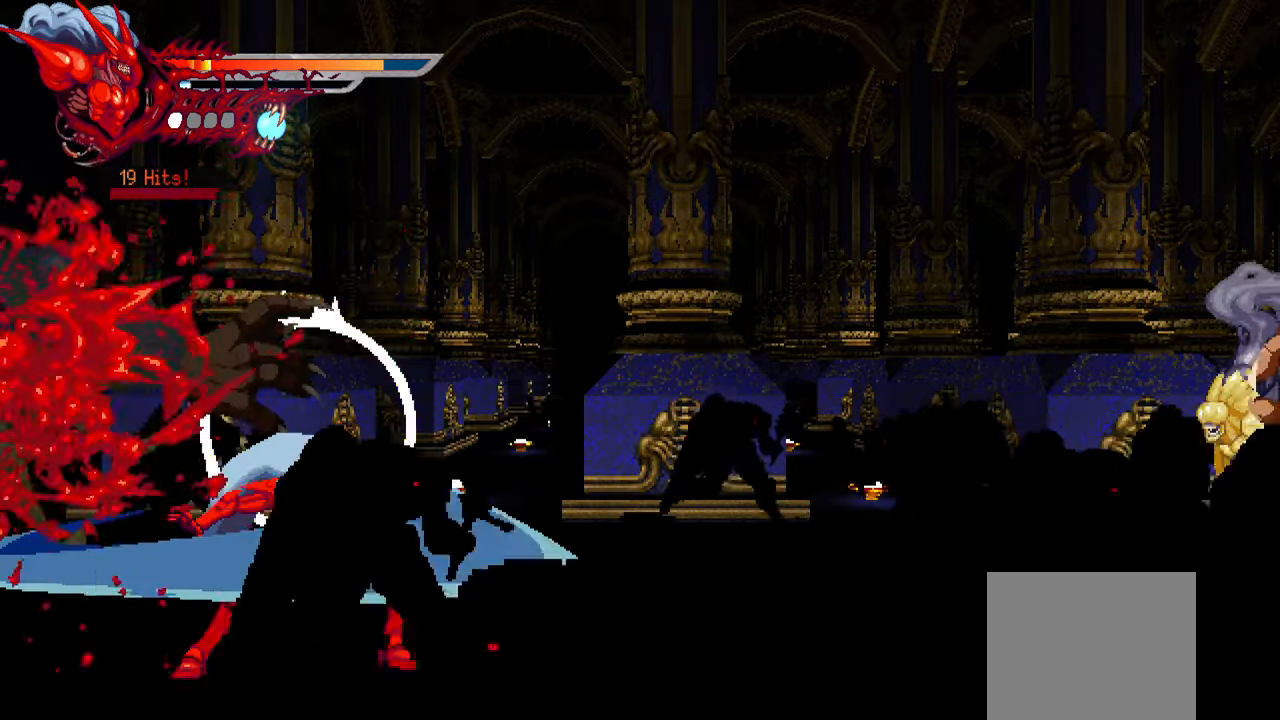
{"buttons": ["DPAD_RIGHT"], "events": [[117, "SQUARE", "up"], [200, "SQUARE", "down"], [217, "SQUARE", "up"], [284, "SQUARE", "down"], [366, "SQUARE", "up"], [466, "DPAD_RIGHT", "down"]]}
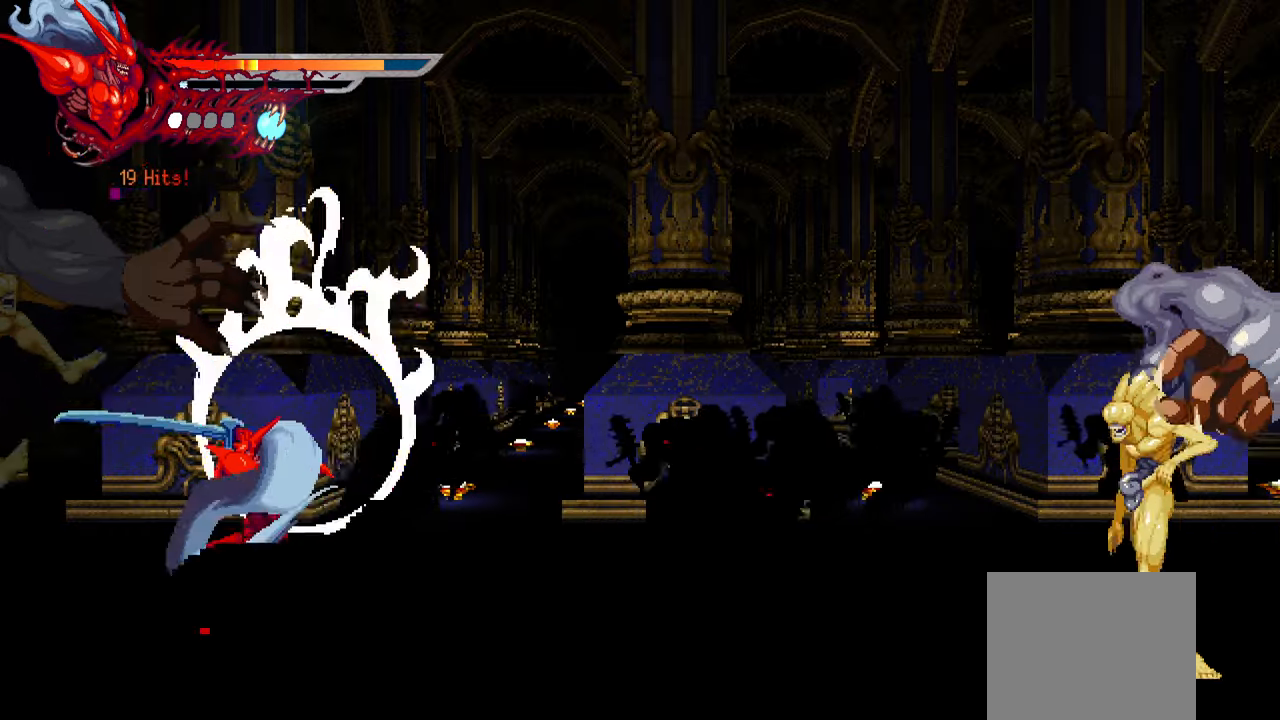
{"buttons": ["SQUARE", "DPAD_RIGHT"], "events": [[16, "L1", "down"], [266, "L1", "up"], [383, "L2", "down"], [466, "SQUARE", "down"], [483, "L2", "up"]]}
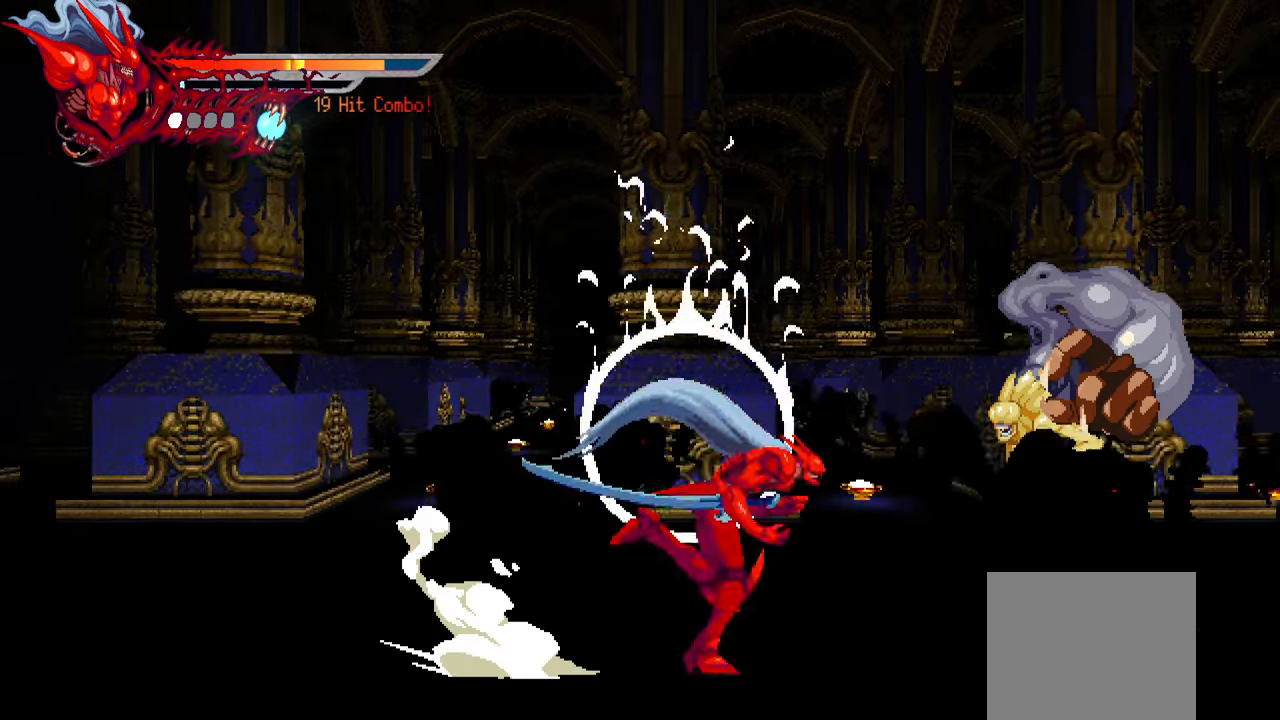
{"buttons": ["DPAD_RIGHT"], "events": [[33, "SQUARE", "up"], [116, "SQUARE", "down"], [183, "SQUARE", "up"], [266, "SQUARE", "down"], [316, "SQUARE", "up"], [383, "TRIANGLE", "down"], [483, "TRIANGLE", "up"]]}
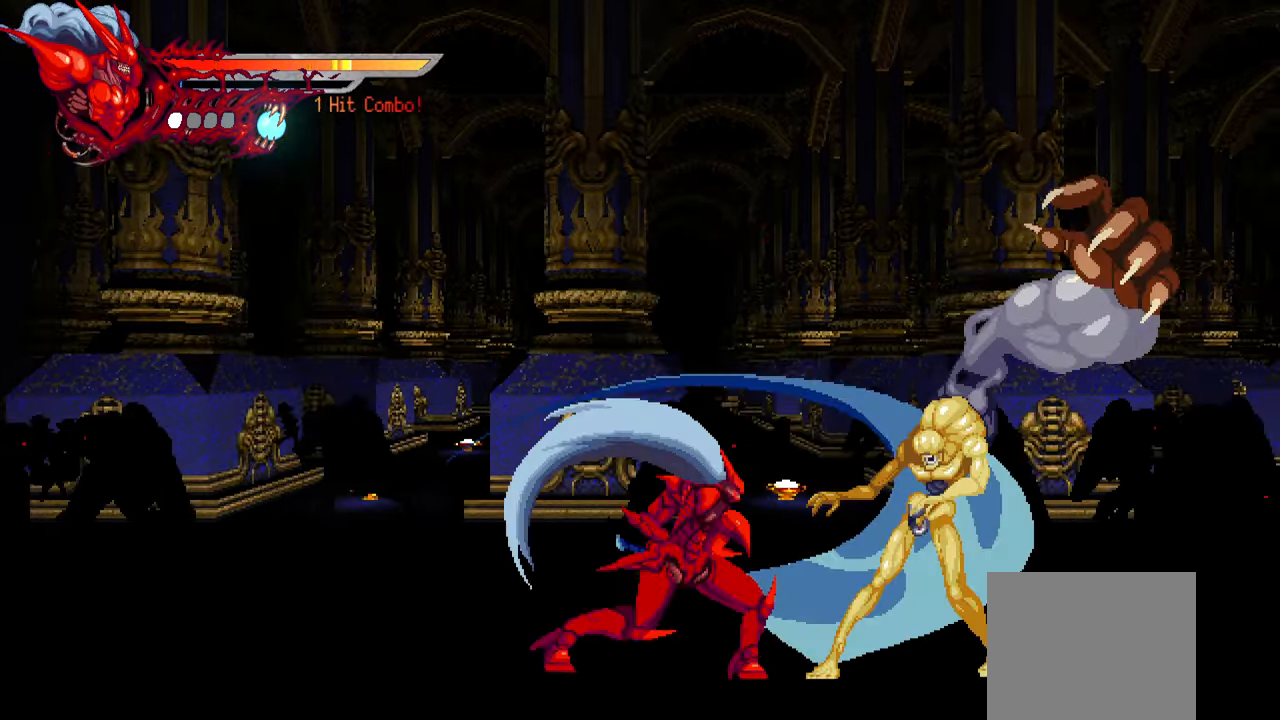
{"buttons": ["L1", "DPAD_RIGHT"], "events": [[33, "TRIANGLE", "down"], [100, "TRIANGLE", "up"], [166, "TRIANGLE", "down"], [233, "TRIANGLE", "up"], [316, "TRIANGLE", "down"], [366, "TRIANGLE", "up"], [400, "L1", "down"]]}
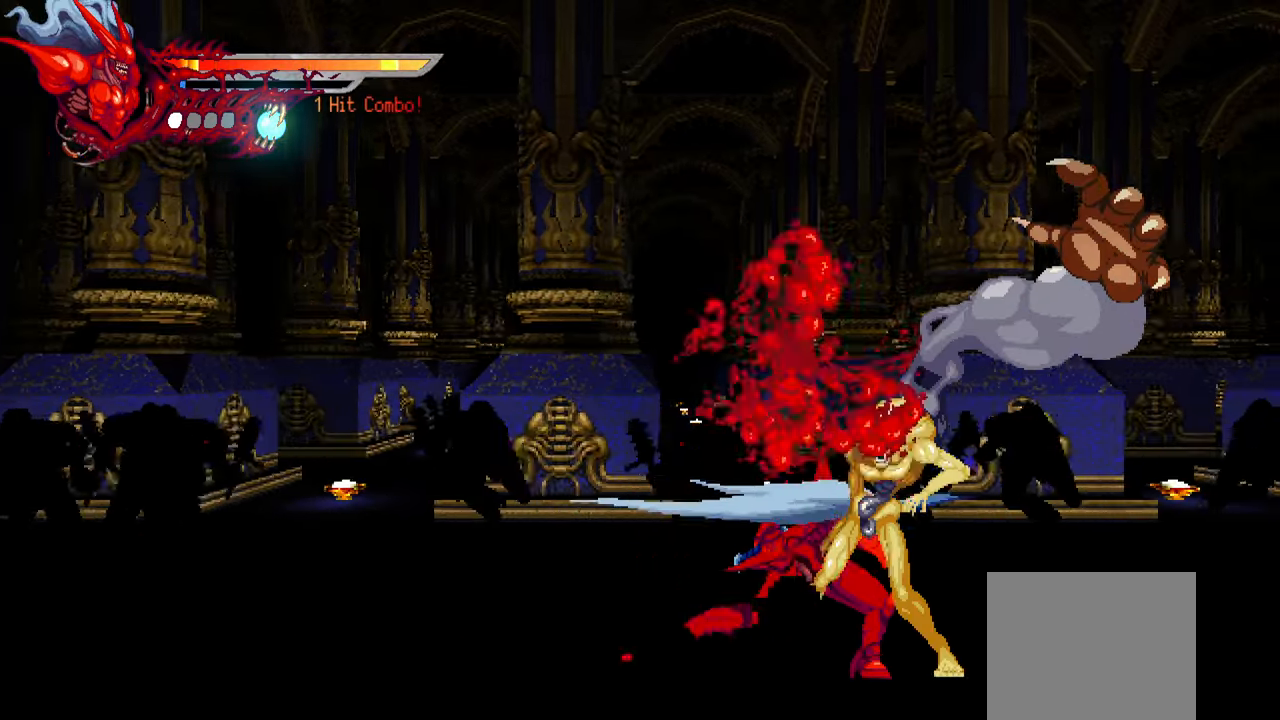
{"buttons": ["SQUARE", "DPAD_LEFT"], "events": [[116, "L1", "up"], [266, "DPAD_RIGHT", "up"], [316, "SQUARE", "down"], [350, "DPAD_LEFT", "down"], [416, "SQUARE", "up"], [483, "SQUARE", "down"]]}